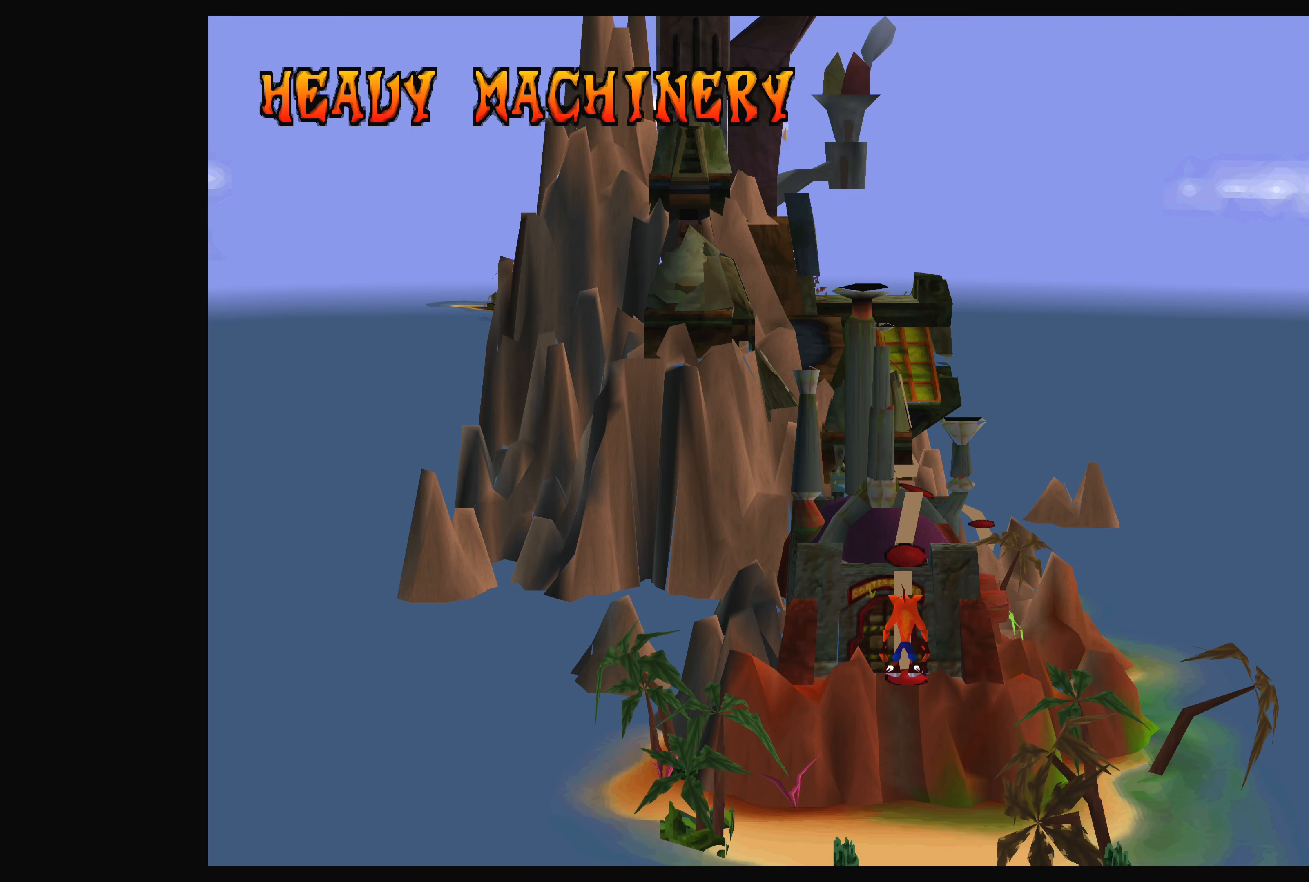
Gameplay with a controller (PlayStation layout); each line is a JSON object with the inputs held at the frame after it. "events" lists button and stick changes between this image and that frame as [ms after this image, input, new state], when the widget could be followed in between. Not read: L2 L3 R2 R3 right_stick.
{"buttons": [], "left_stick": "center", "events": [[150, "DPAD_RIGHT", "down"], [350, "DPAD_RIGHT", "up"]]}
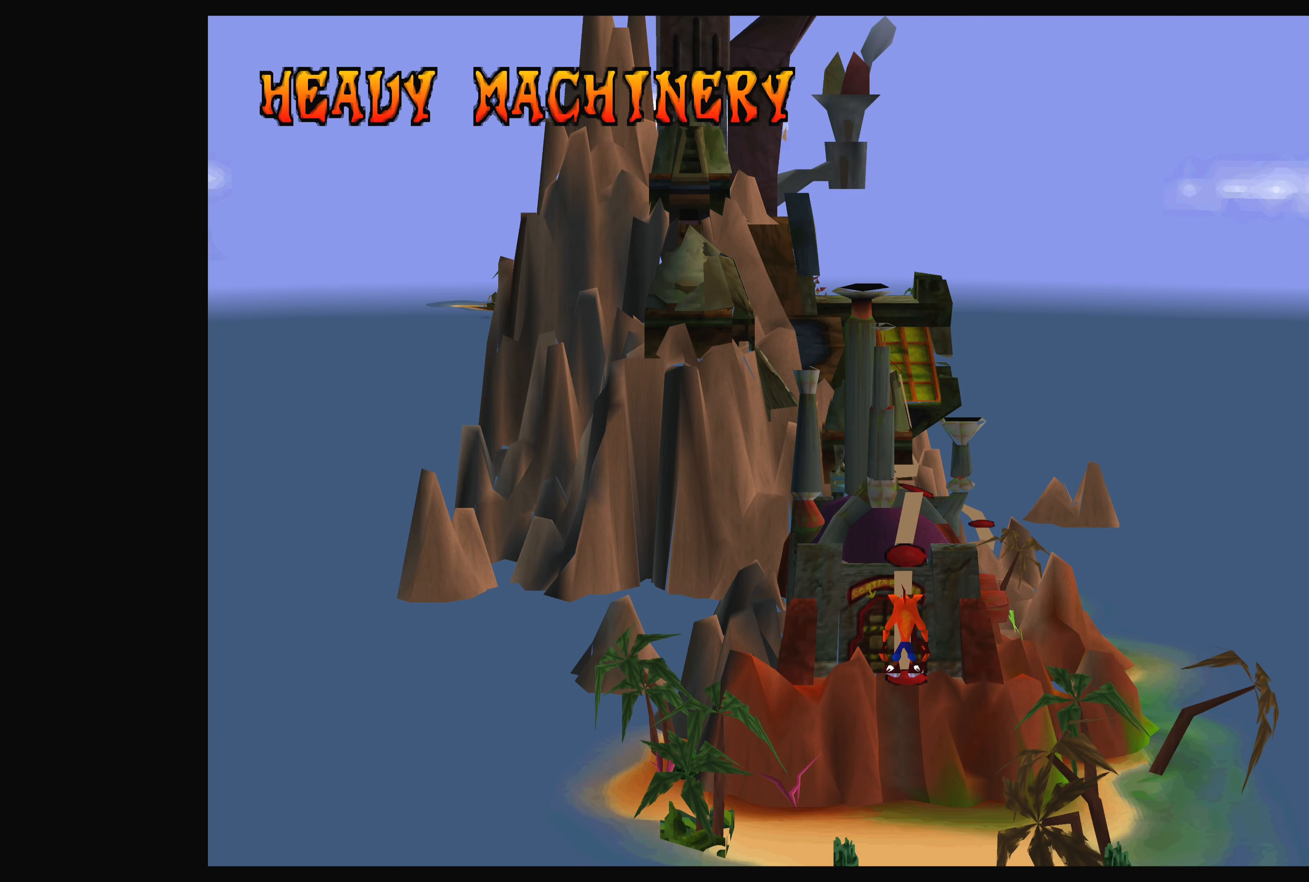
{"buttons": ["DPAD_UP"], "left_stick": "center", "events": [[367, "DPAD_UP", "down"]]}
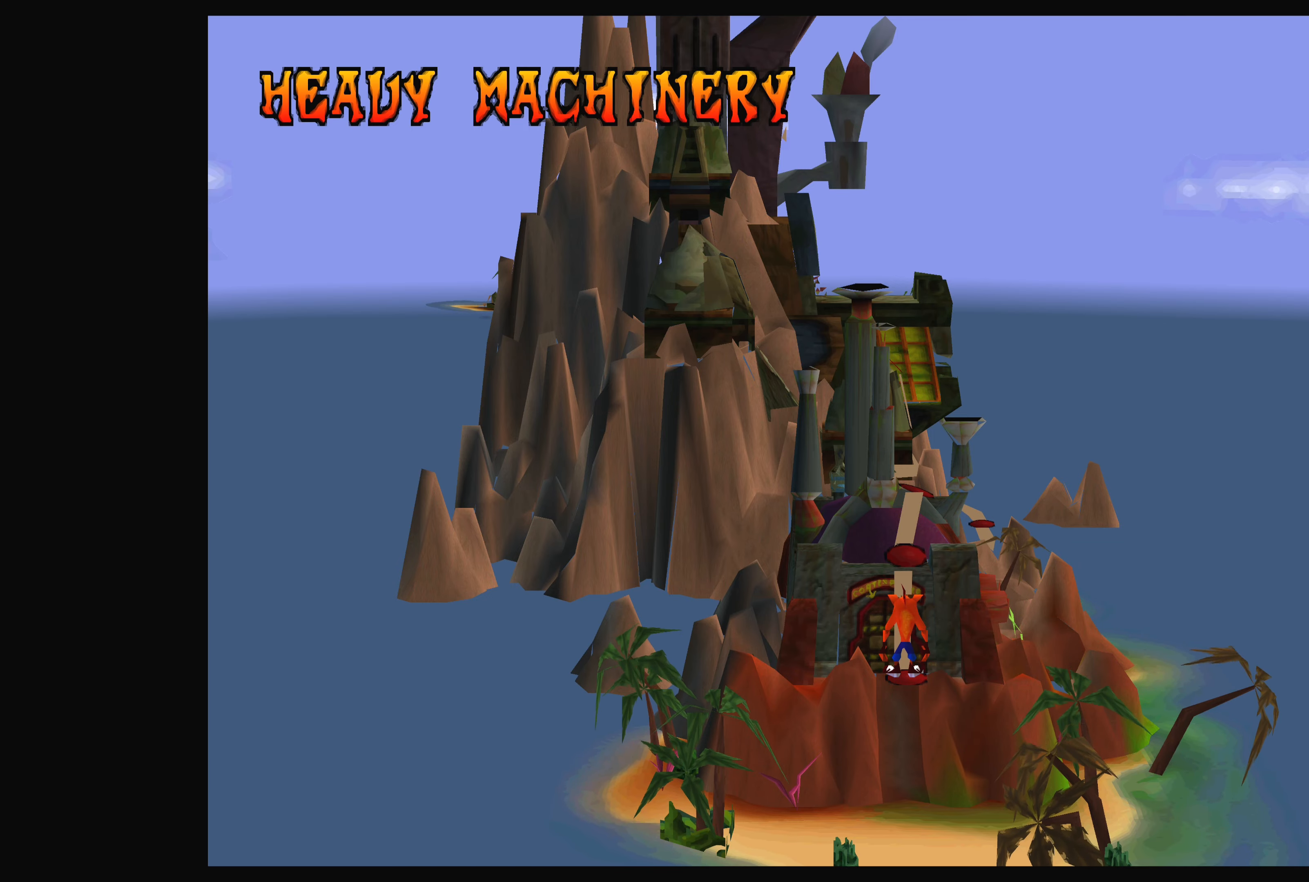
{"buttons": ["DPAD_DOWN"], "left_stick": "center", "events": [[17, "DPAD_UP", "up"], [433, "DPAD_DOWN", "down"]]}
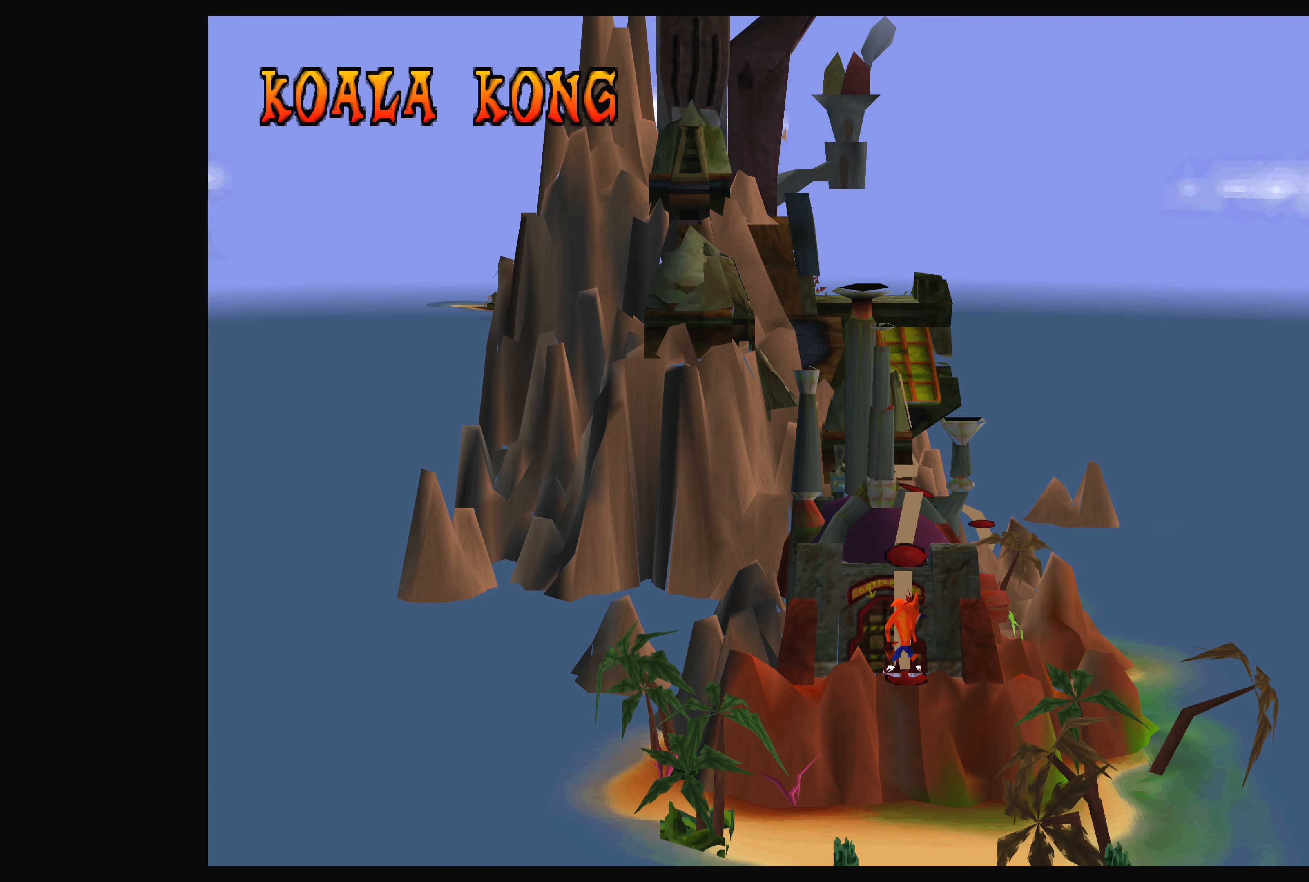
{"buttons": [], "left_stick": "center", "events": [[133, "DPAD_DOWN", "up"]]}
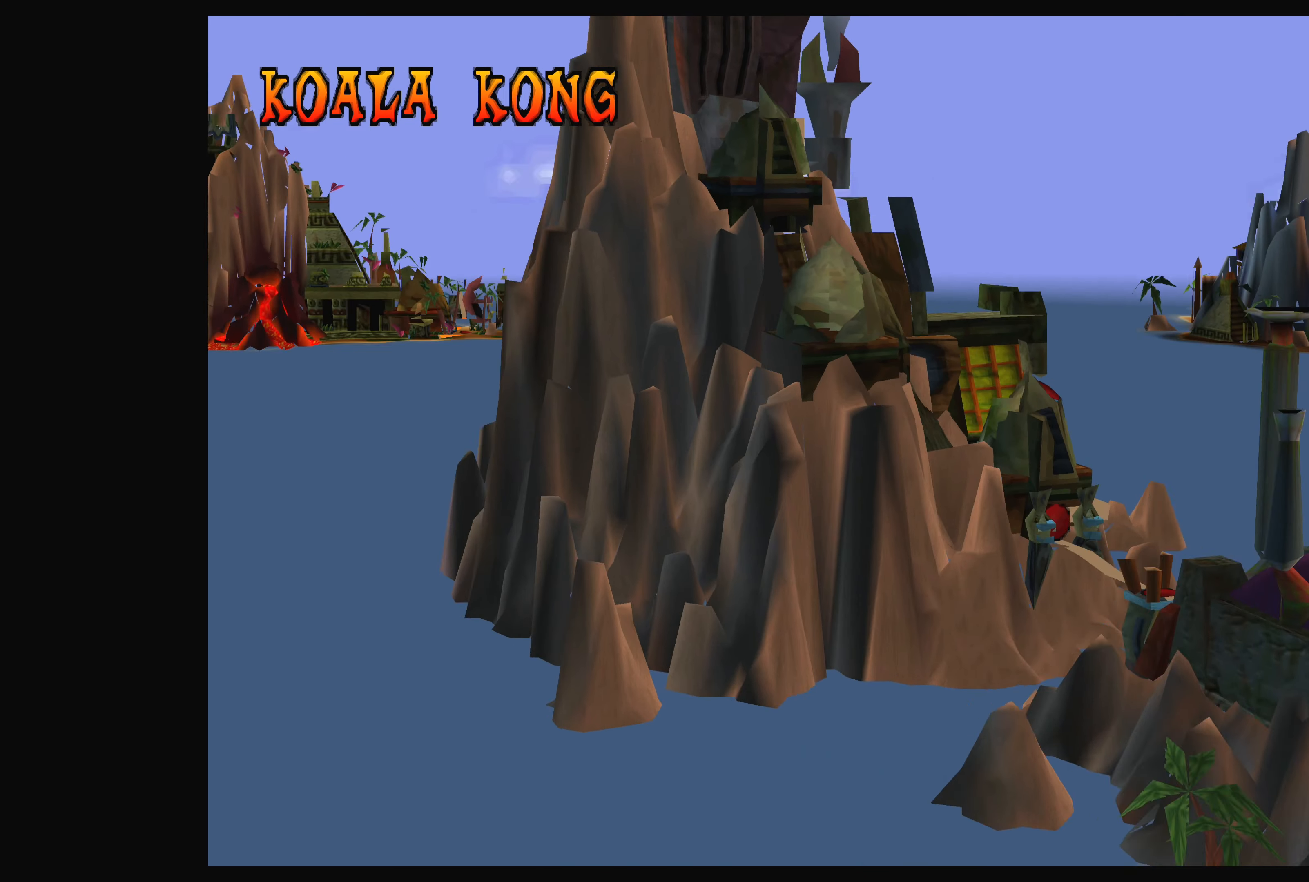
{"buttons": [], "left_stick": "center", "events": []}
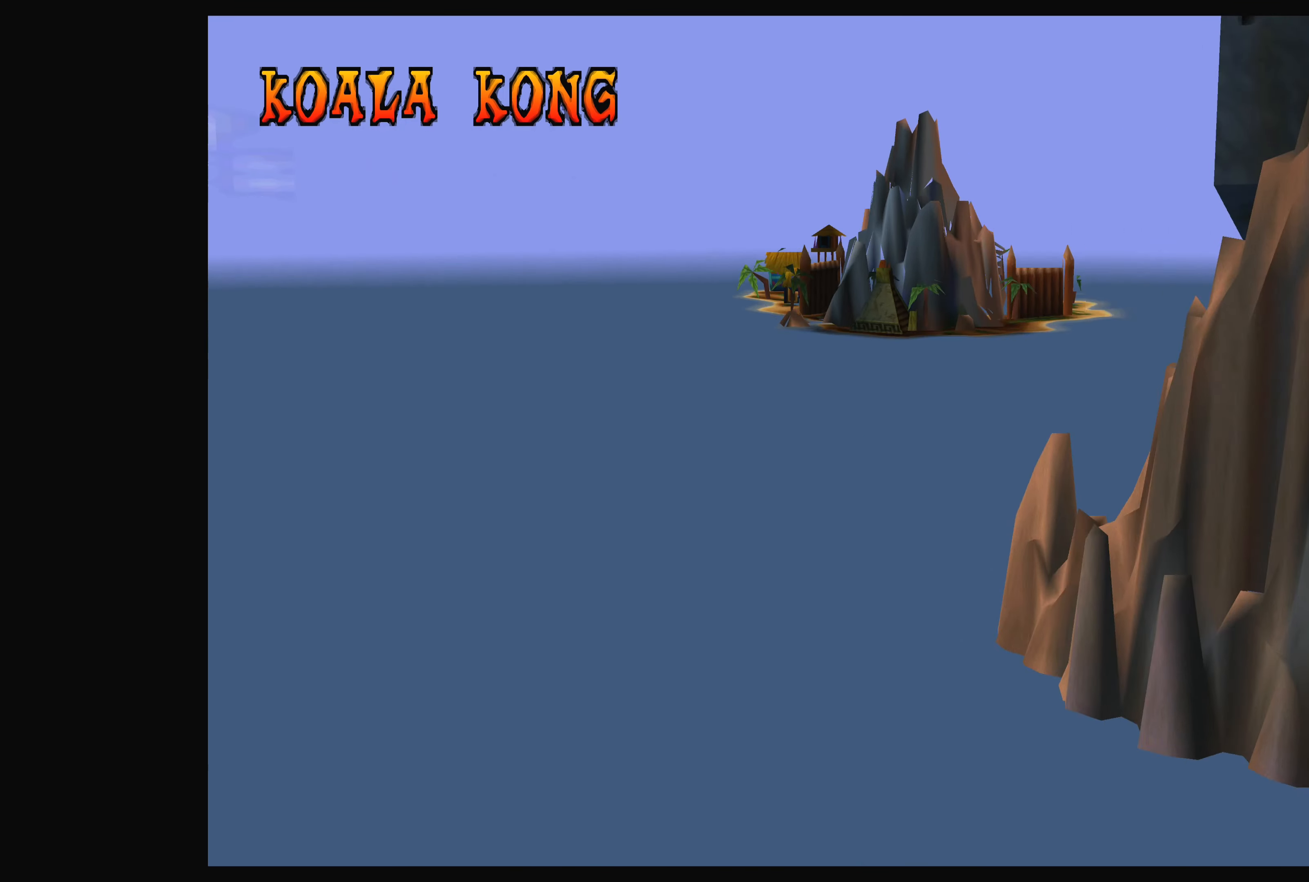
{"buttons": [], "left_stick": "center", "events": []}
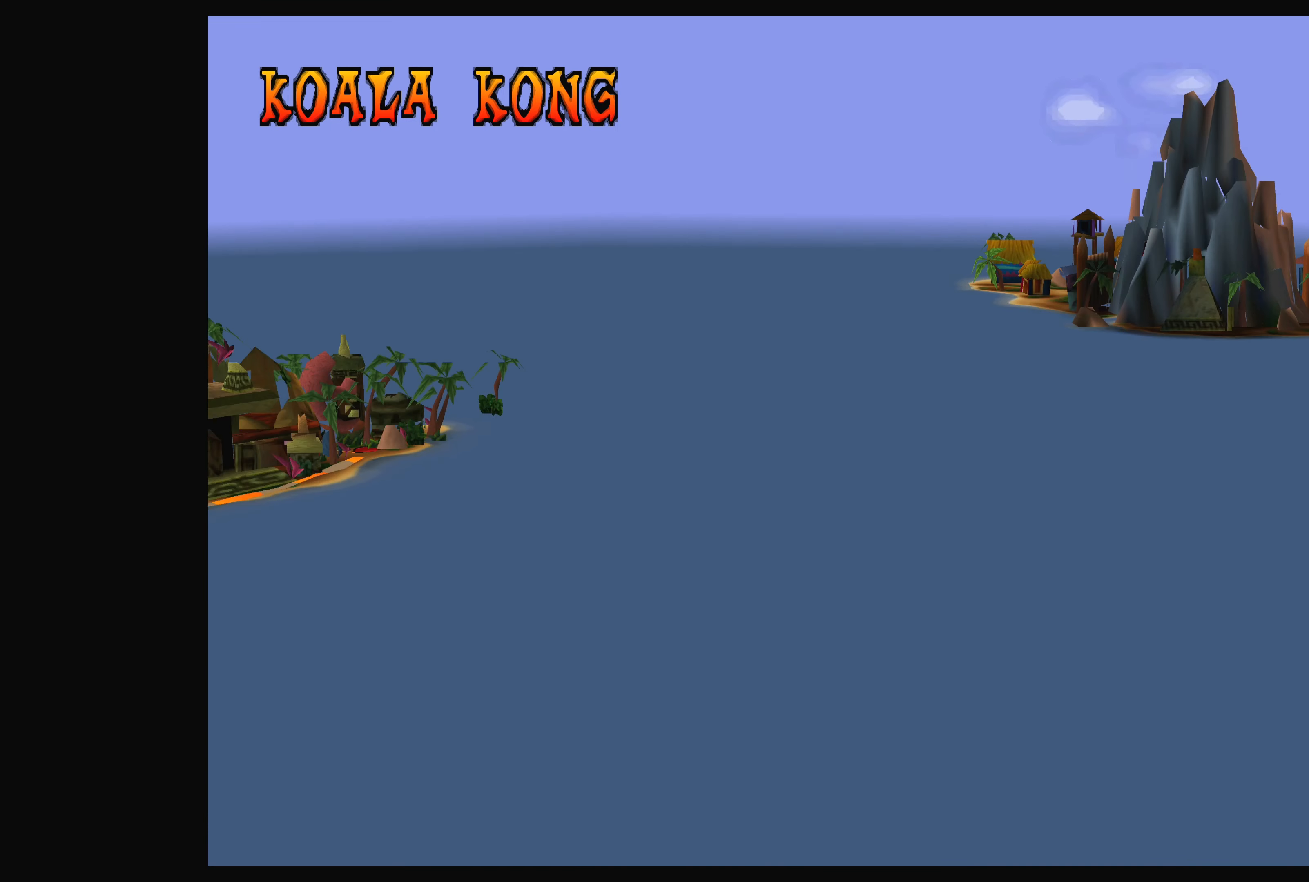
{"buttons": [], "left_stick": "center", "events": []}
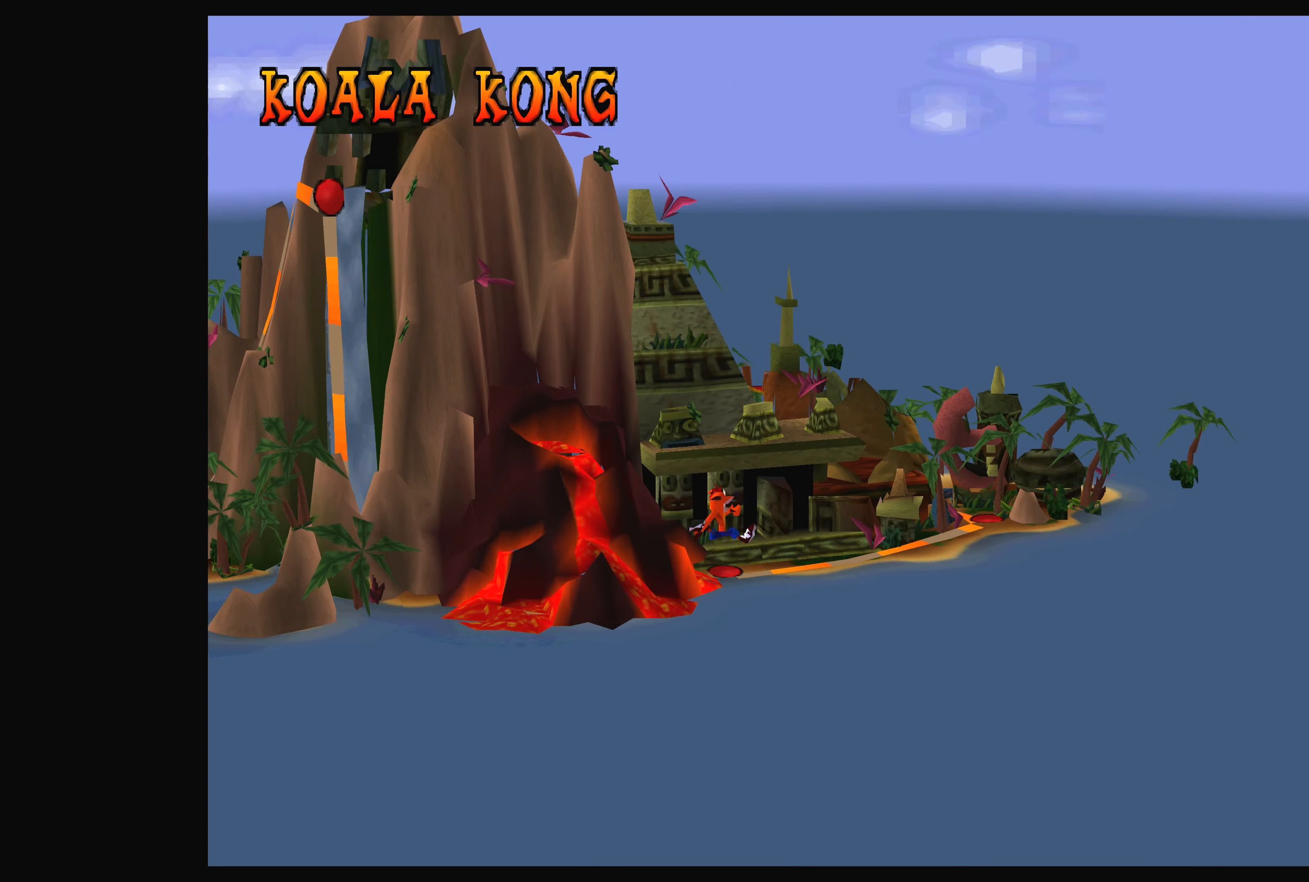
{"buttons": [], "left_stick": "center", "events": []}
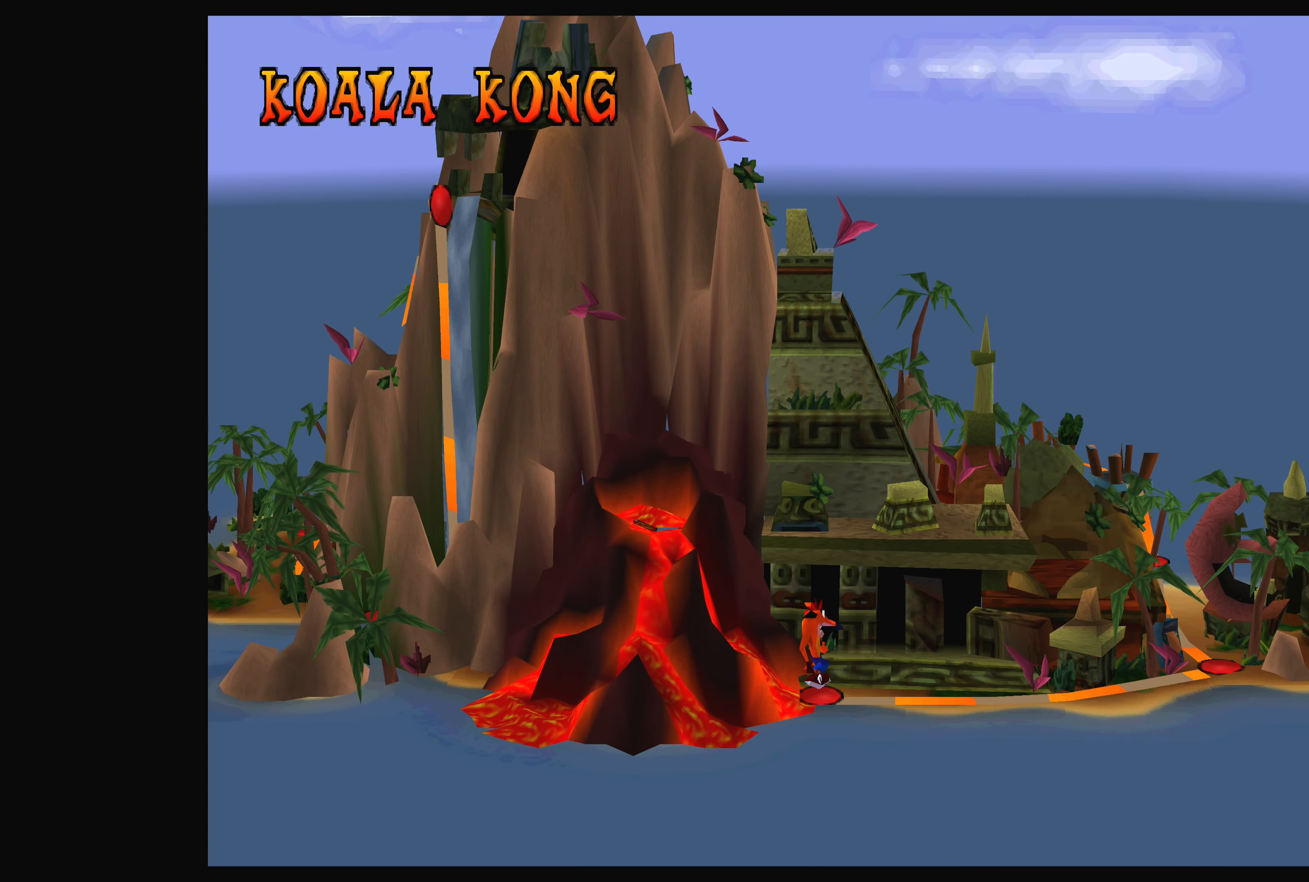
{"buttons": [], "left_stick": "center", "events": []}
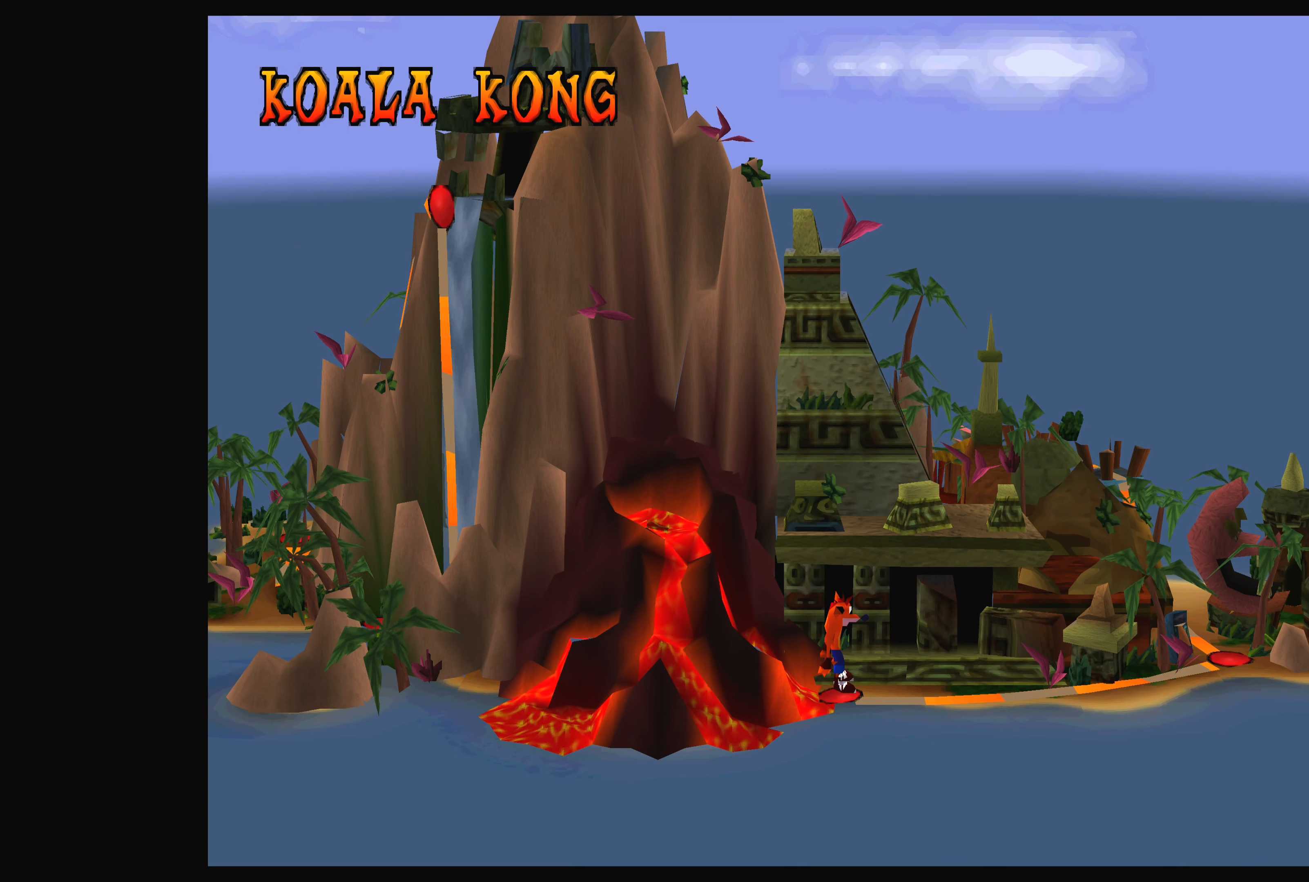
{"buttons": [], "left_stick": "center", "events": []}
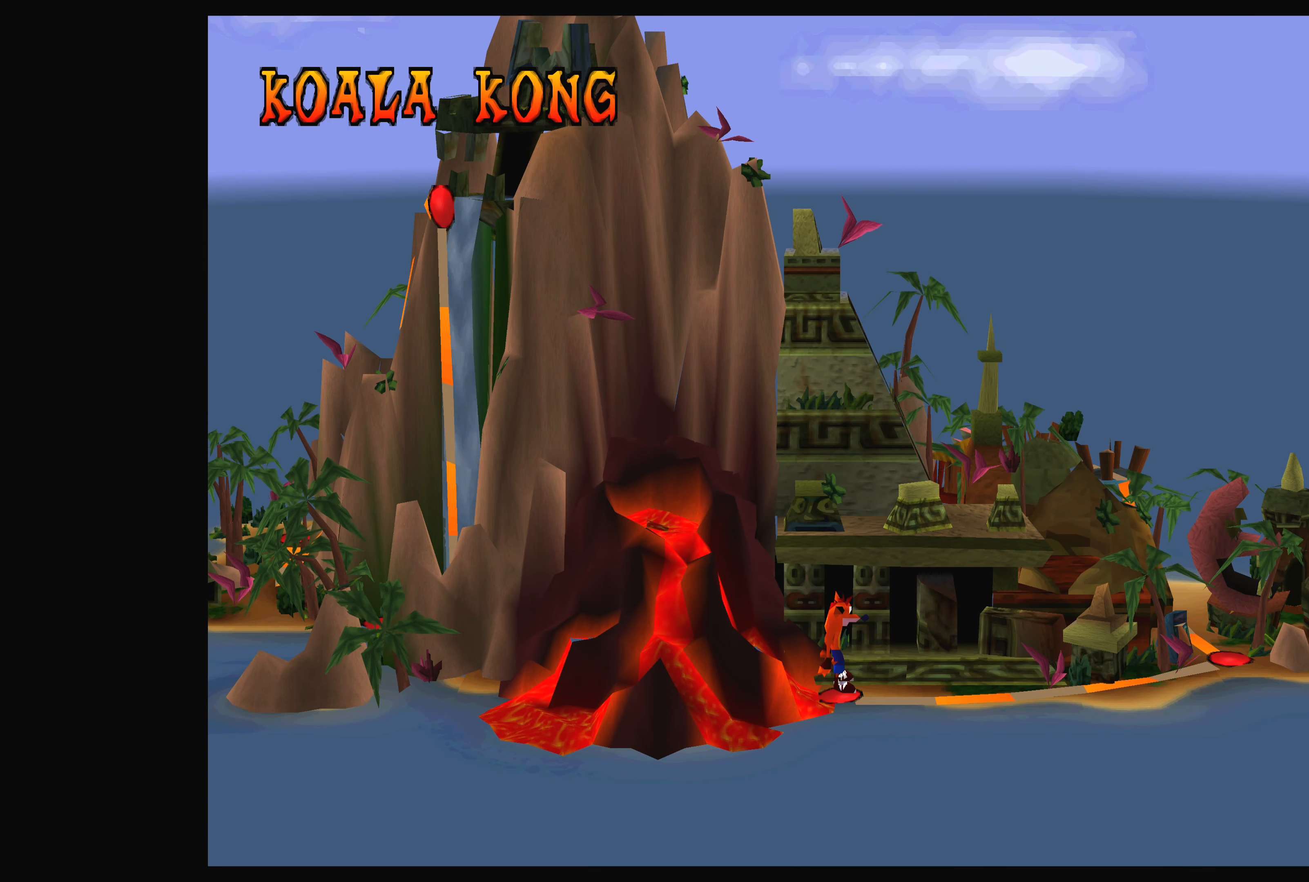
{"buttons": [], "left_stick": "center", "events": [[184, "TOUCHPAD", "down"], [384, "TOUCHPAD", "up"]]}
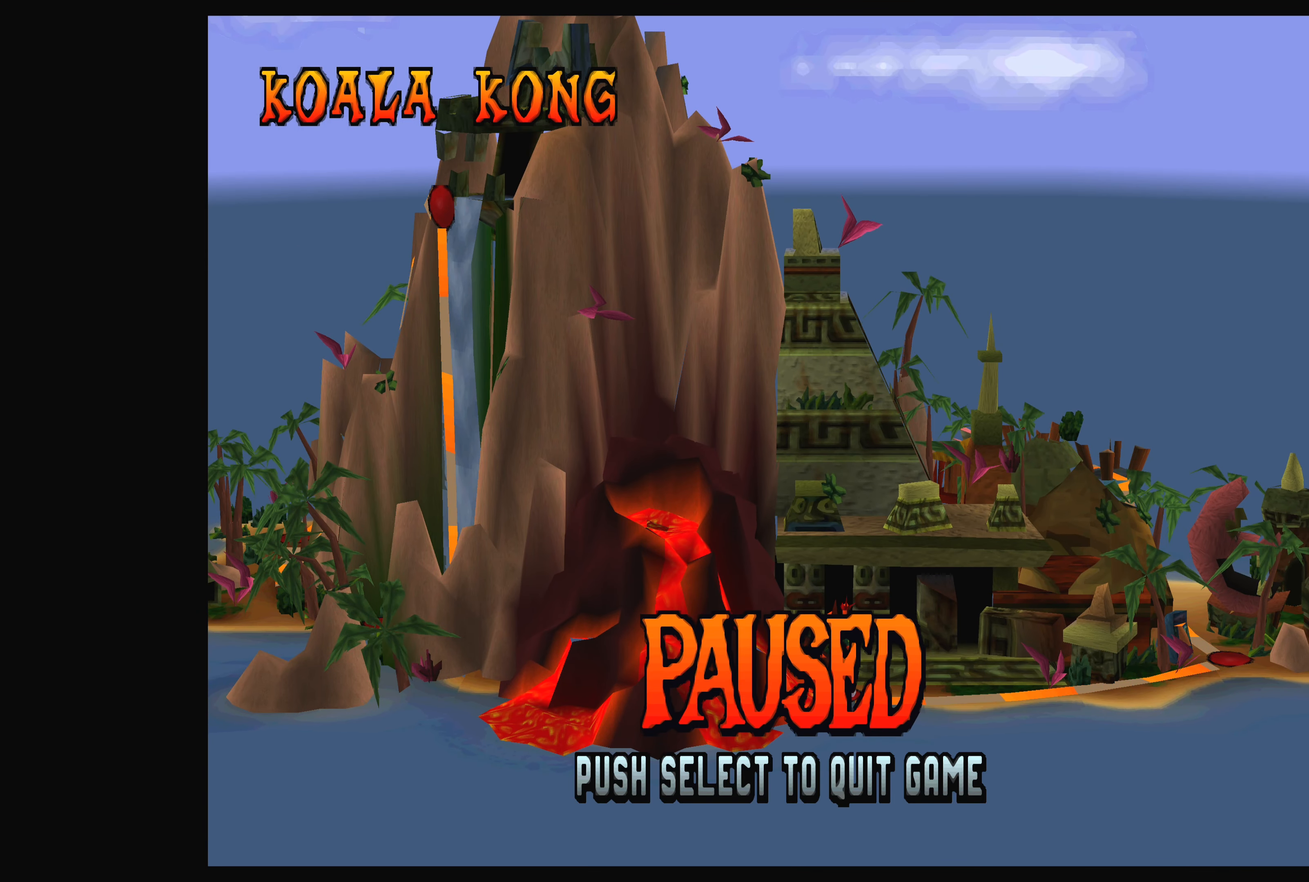
{"buttons": [], "left_stick": "center", "events": []}
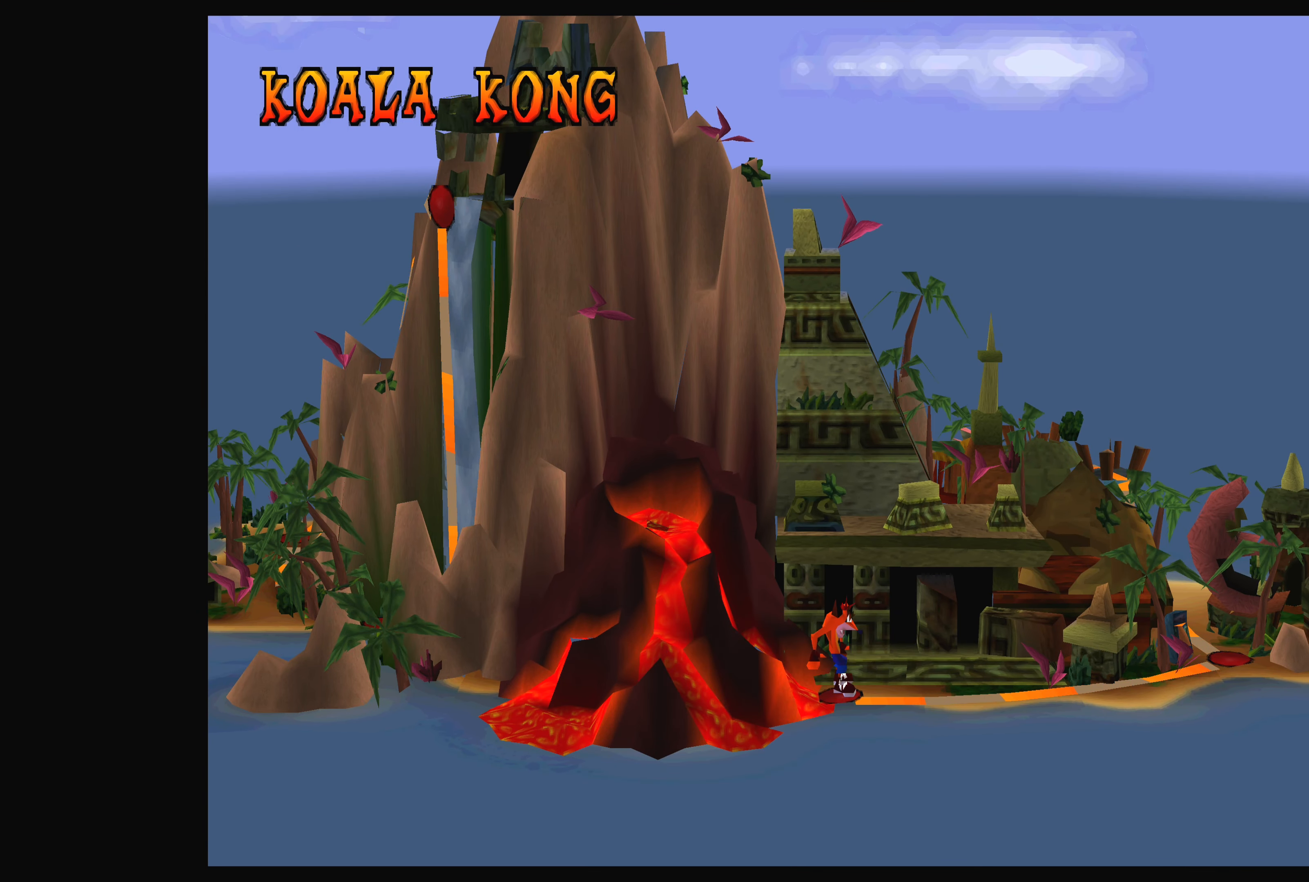
{"buttons": [], "left_stick": "center", "events": []}
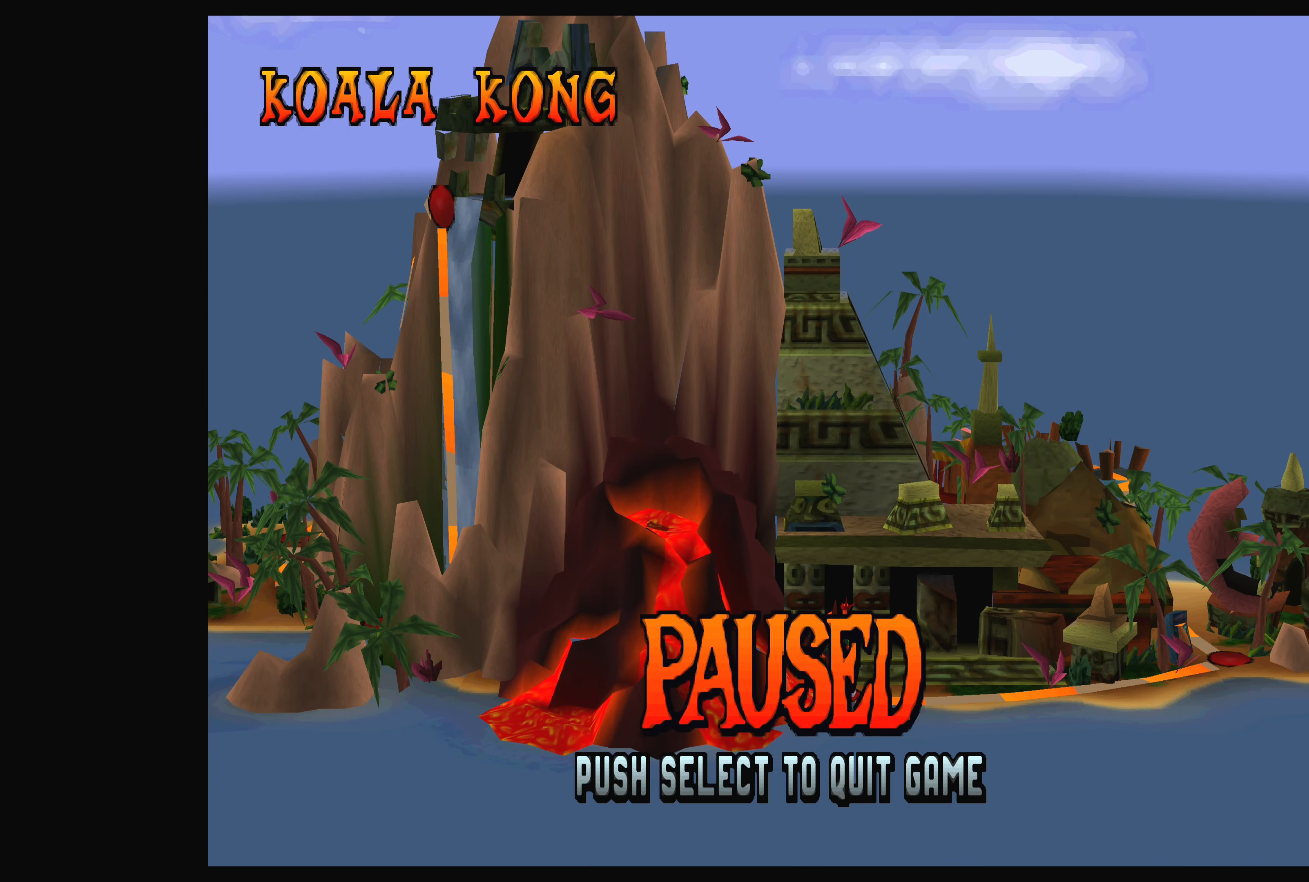
{"buttons": [], "left_stick": "center", "events": []}
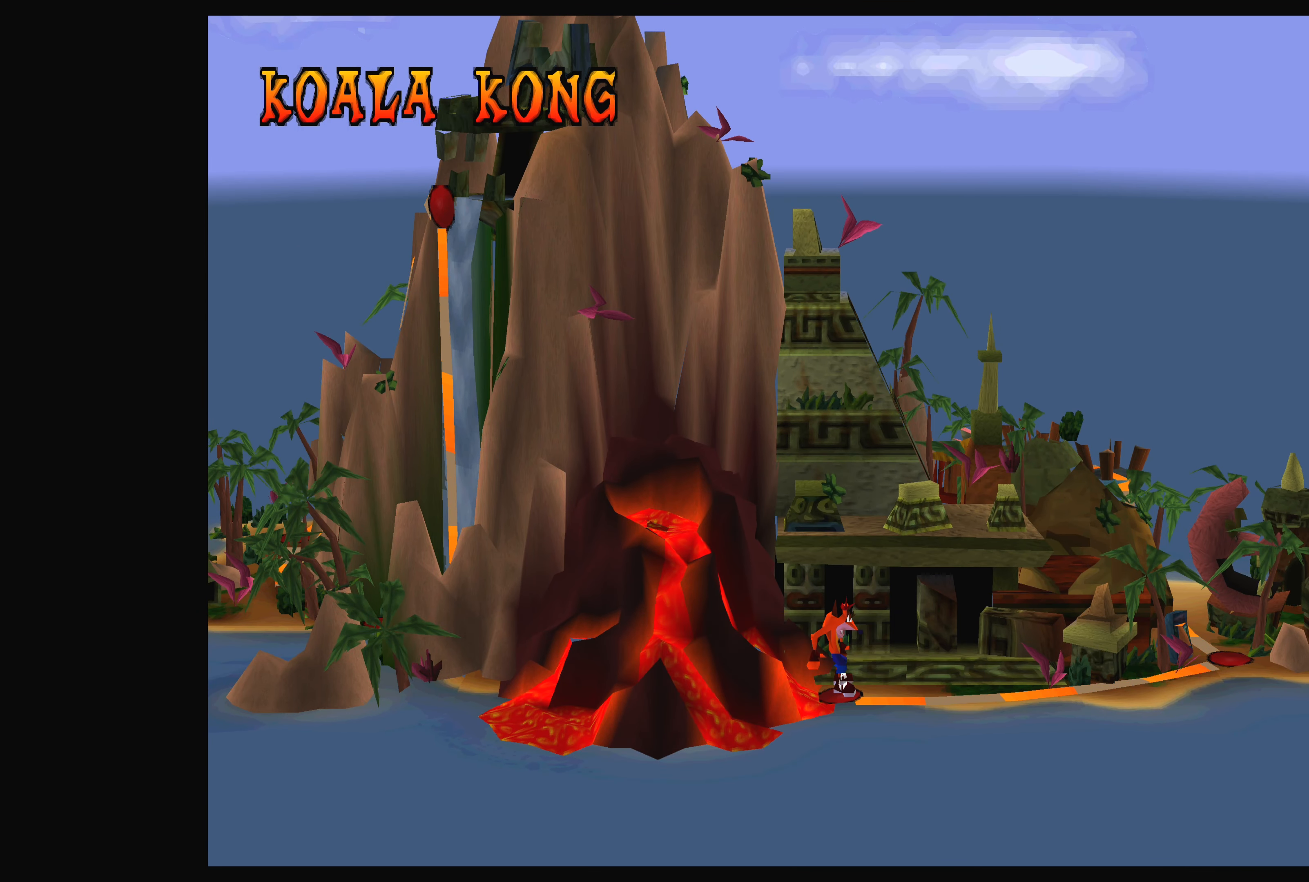
{"buttons": [], "left_stick": "center", "events": []}
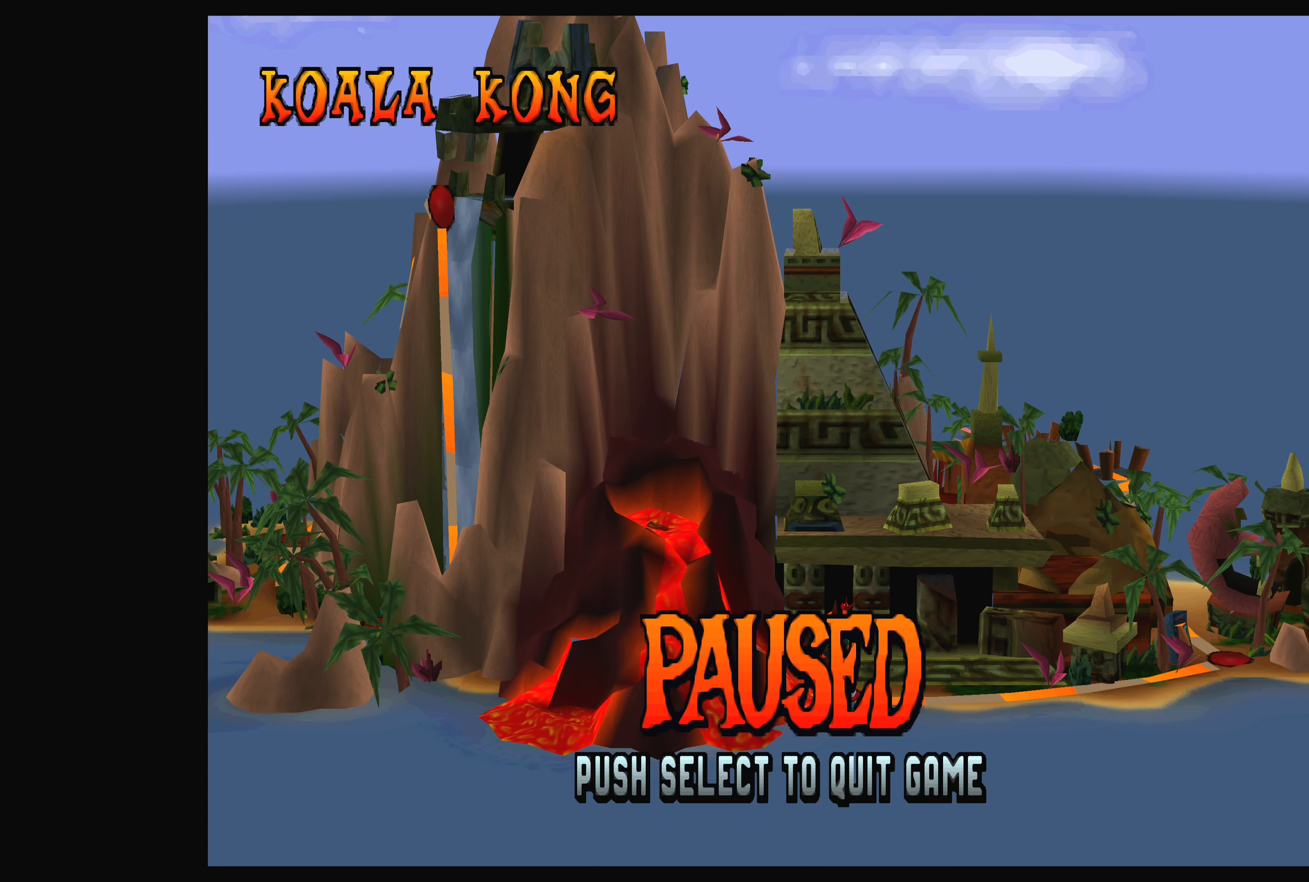
{"buttons": ["CROSS"], "left_stick": "center", "events": [[316, "CROSS", "down"]]}
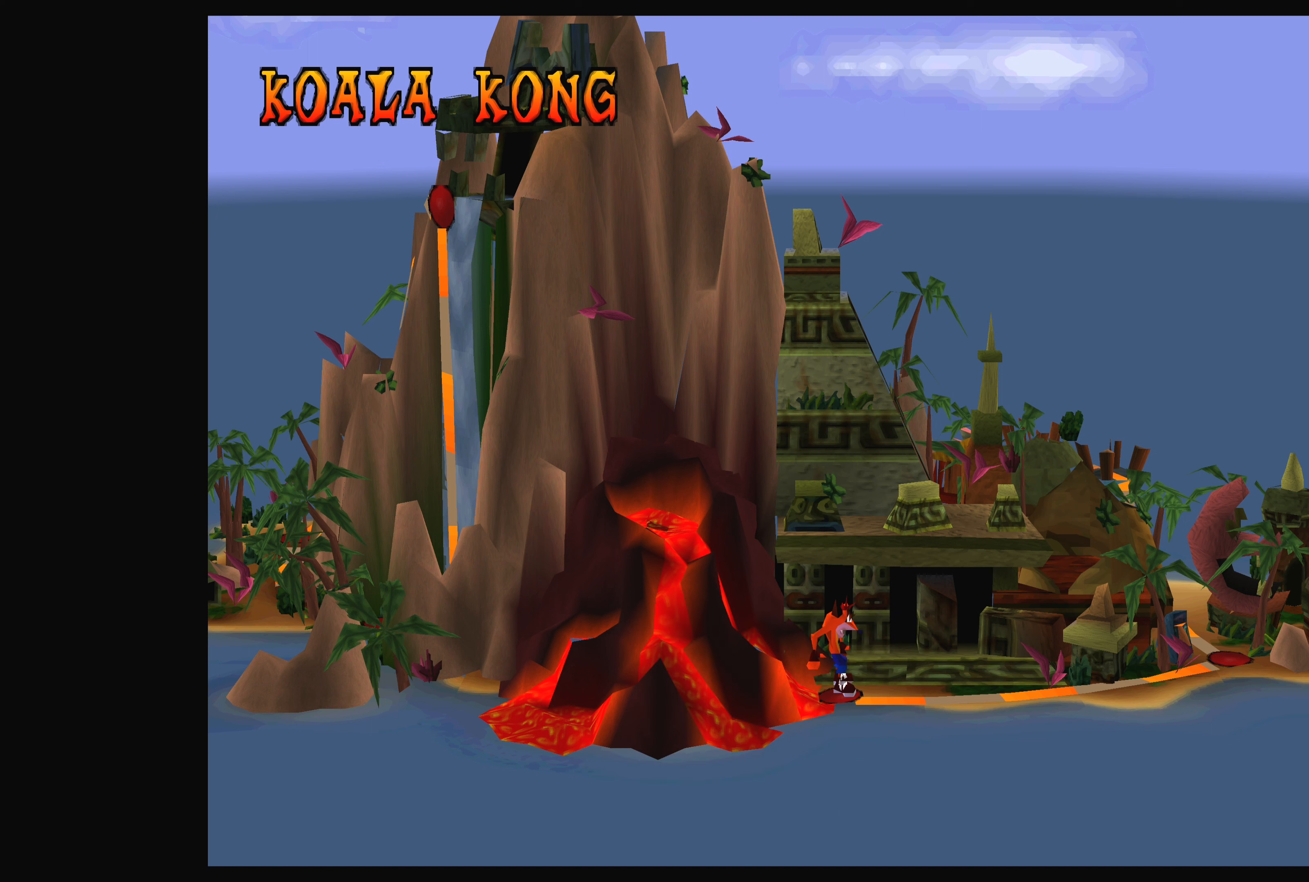
{"buttons": [], "left_stick": "center", "events": [[16, "CROSS", "up"]]}
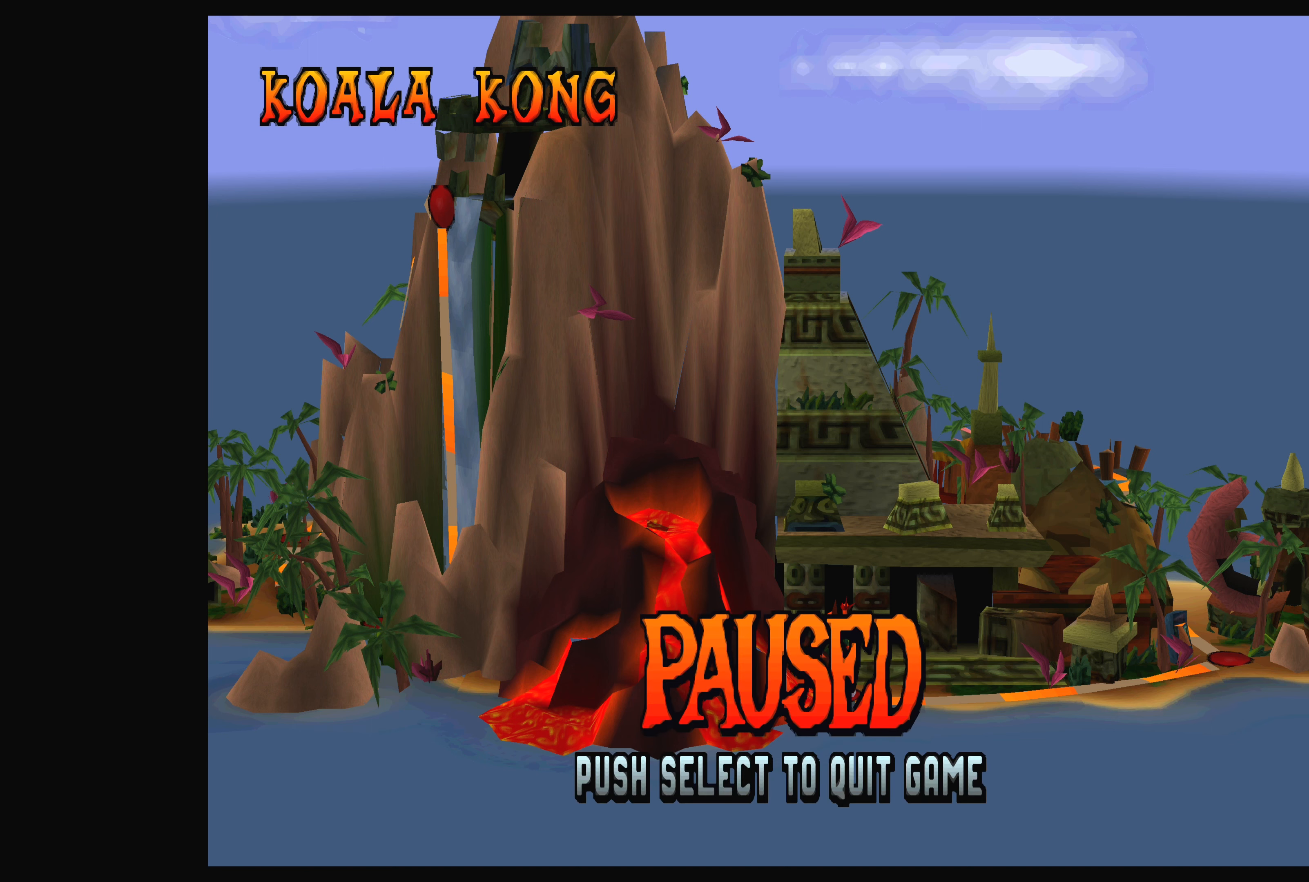
{"buttons": ["TRIANGLE"], "left_stick": "center", "events": [[183, "TRIANGLE", "down"]]}
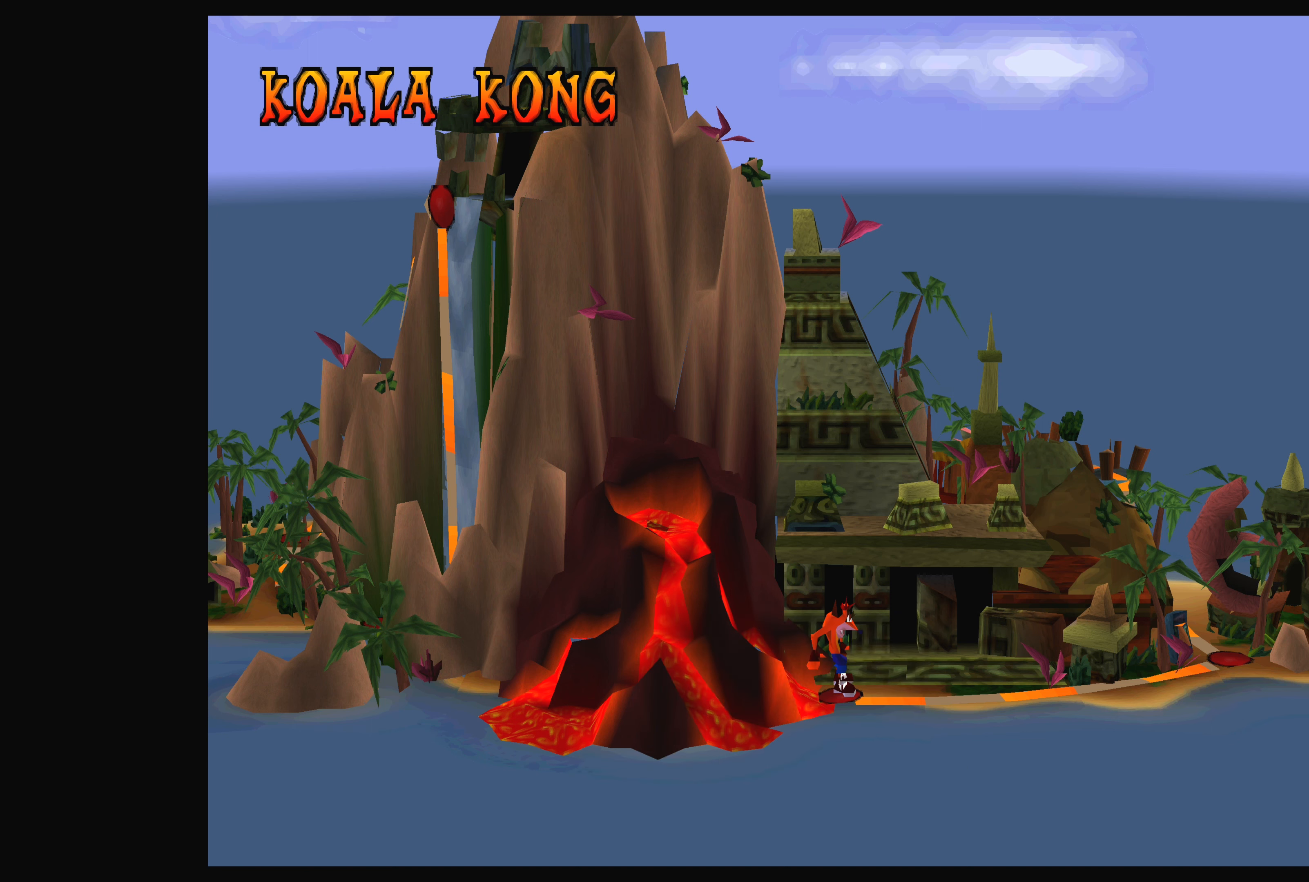
{"buttons": ["TOUCHPAD"], "left_stick": "center", "events": [[116, "TRIANGLE", "up"], [466, "TOUCHPAD", "down"]]}
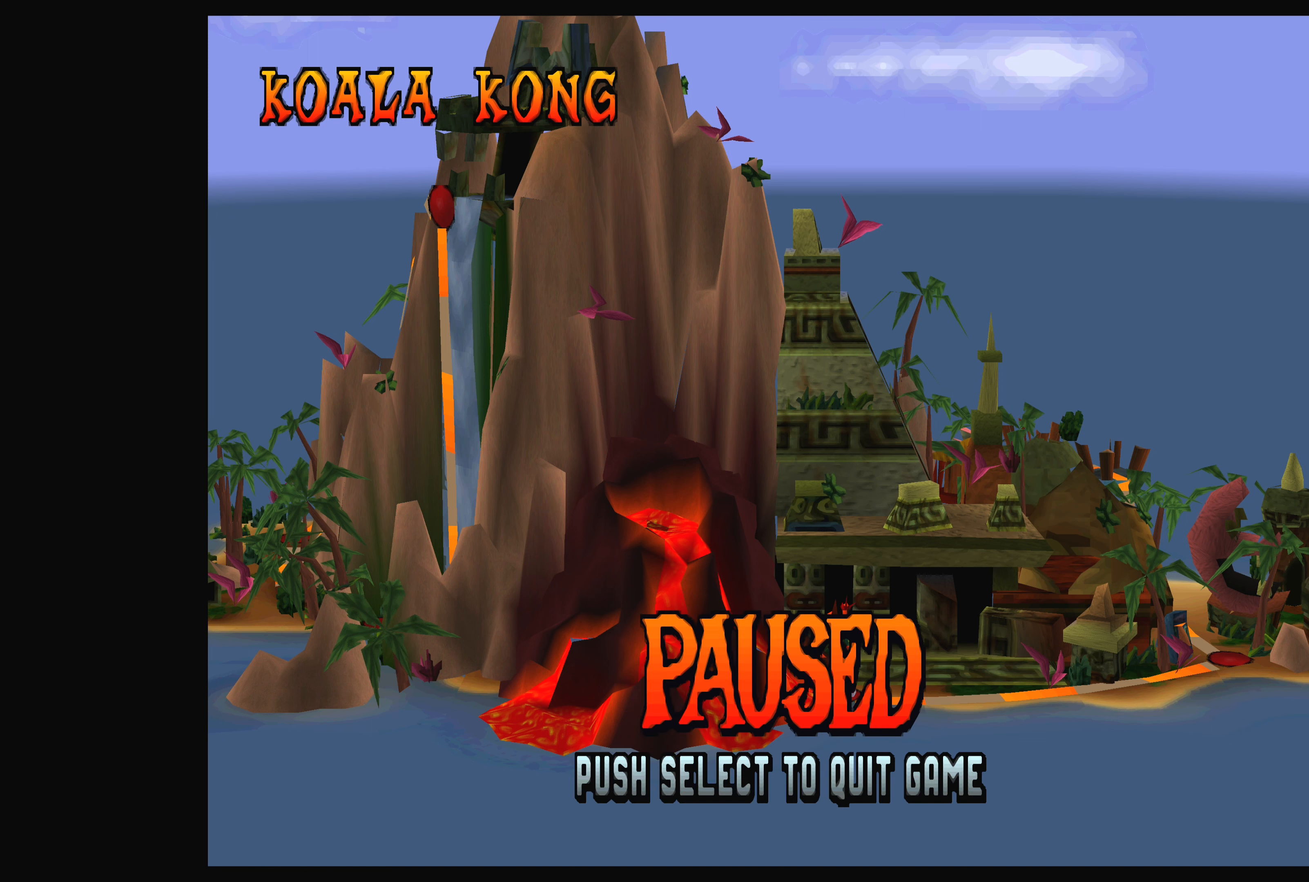
{"buttons": [], "left_stick": "center", "events": [[283, "TOUCHPAD", "up"]]}
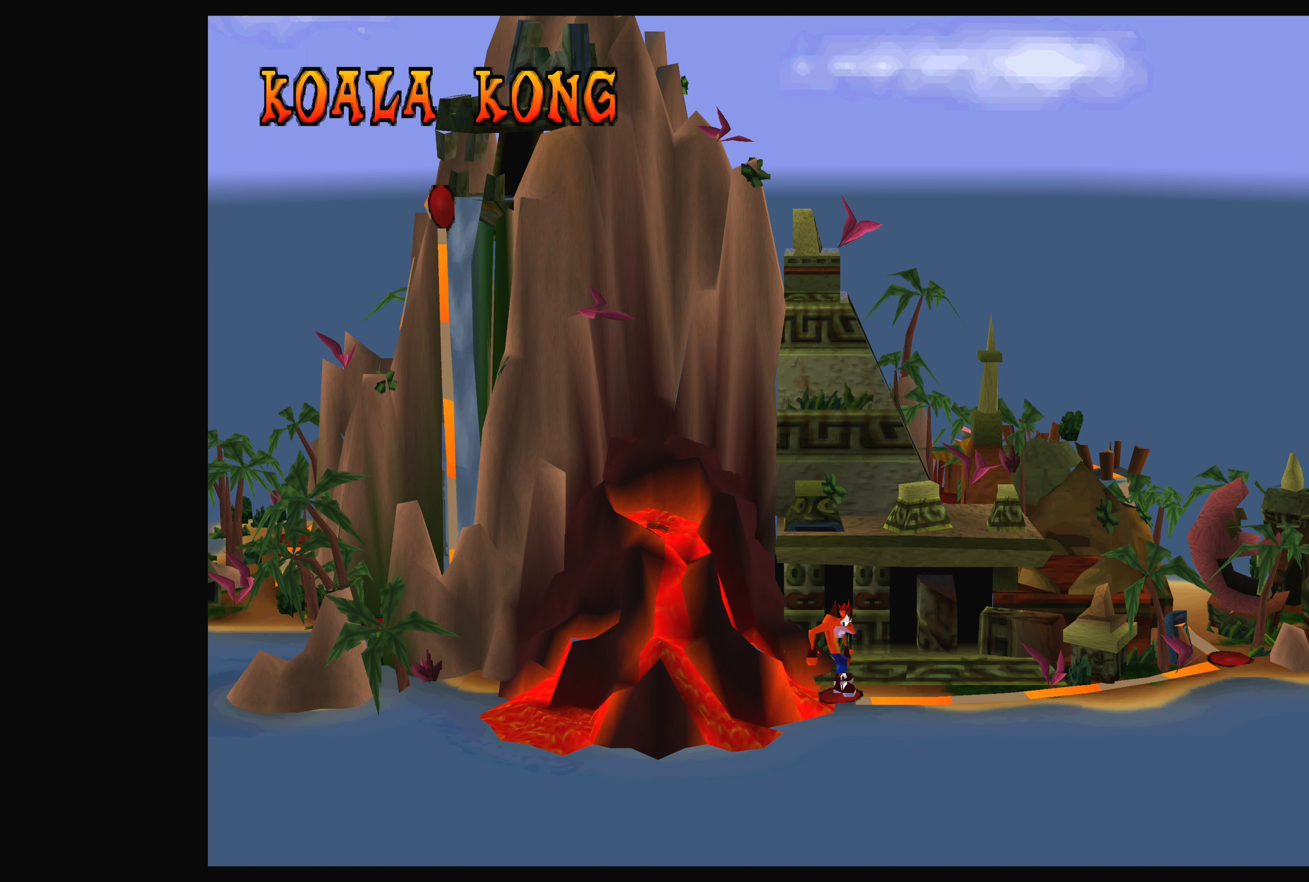
{"buttons": [], "left_stick": "center", "events": []}
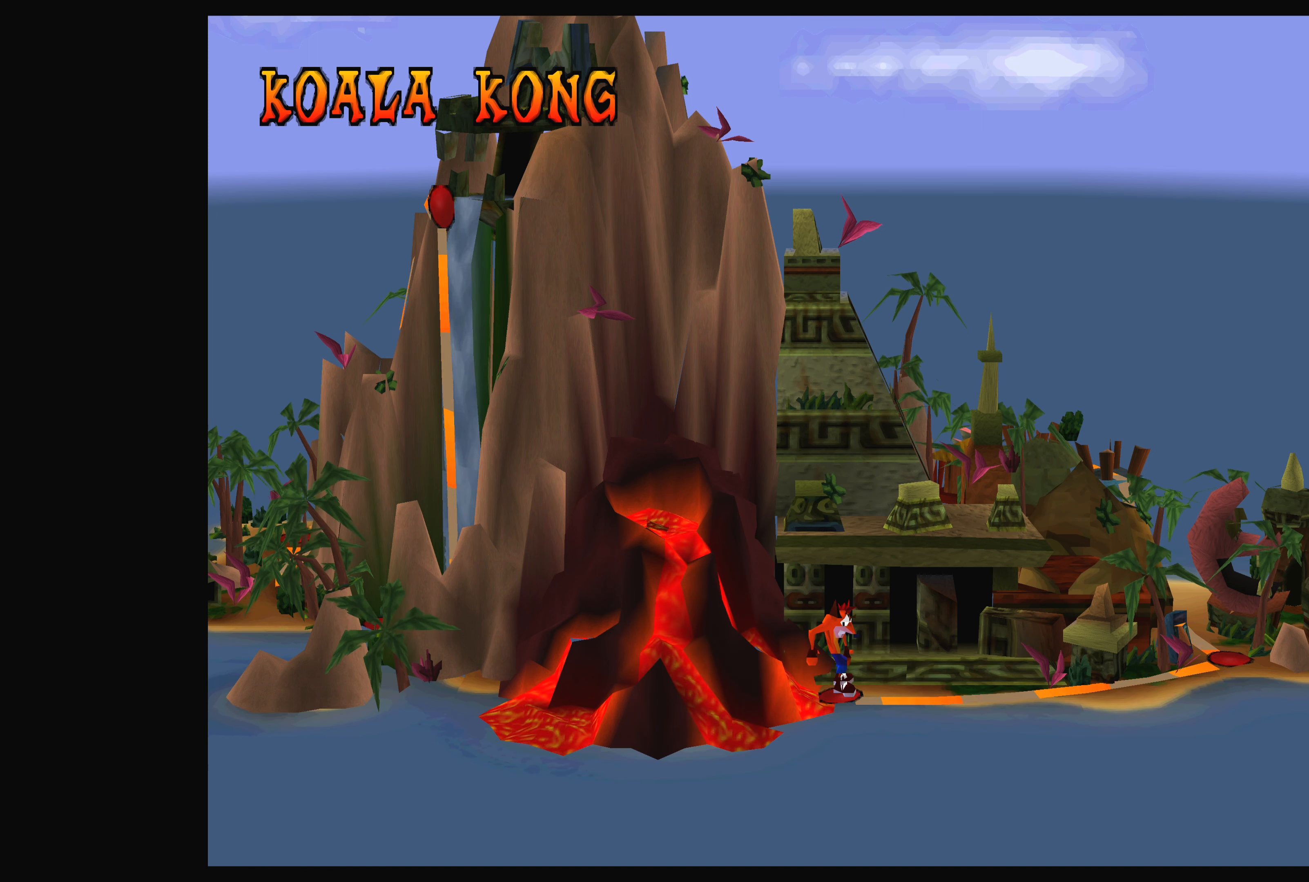
{"buttons": [], "left_stick": "center", "events": [[216, "TOUCHPAD", "down"], [466, "TOUCHPAD", "up"]]}